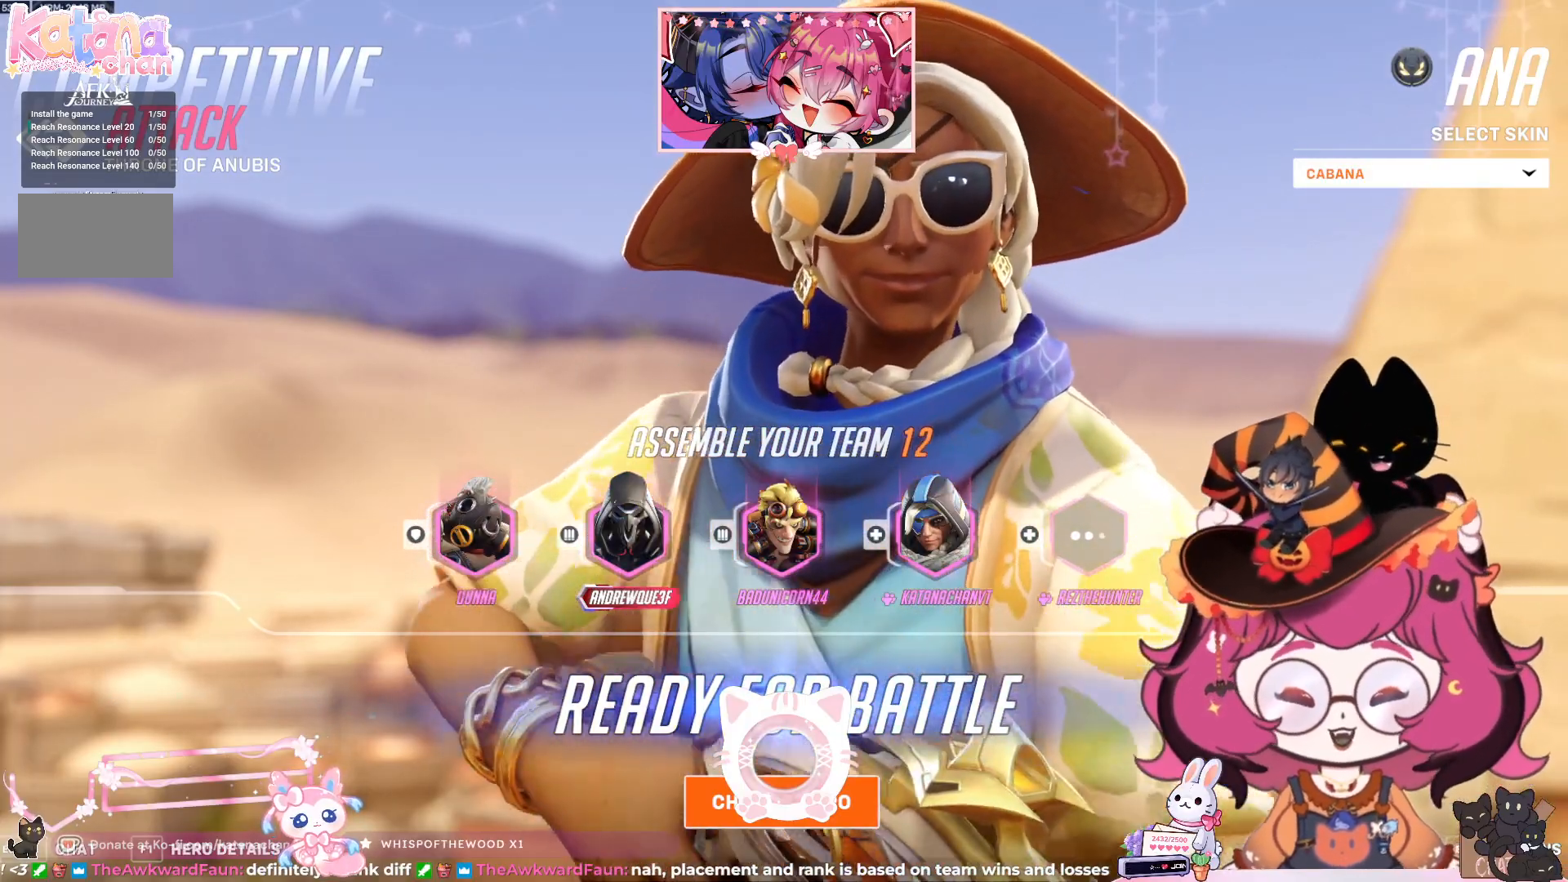
Gameplay with keyboard and mouse; each line is a JSON object with the keys and mouse buttons held at the frame after it. "events" lists presses ("down") and releases ("up") of "a", "ctrl", "d", "e", "q", "s", "shift", "space", "w", "mouse_left", "mouse_wheel", "mouse_right", "mouse_mb4" and "mouse_mb5" between this image and that frame as [ms after this image, input, new state], when the widget could be followed in between. "mouse_left", "mouse_wheel", "mouse_right", "mouse_mb4", "mouse_mb5" = the "left", "wheel", "right", "mb4", "mb5" buttons of the "mouse" list. No other keys are recorded. "wheel" means that the mouse wheel is clicked or scrolled. Mouse movement is not recorded.
{"keys": [], "mouse": [], "events": [[367, "mouse_left", "down"], [467, "mouse_left", "up"]]}
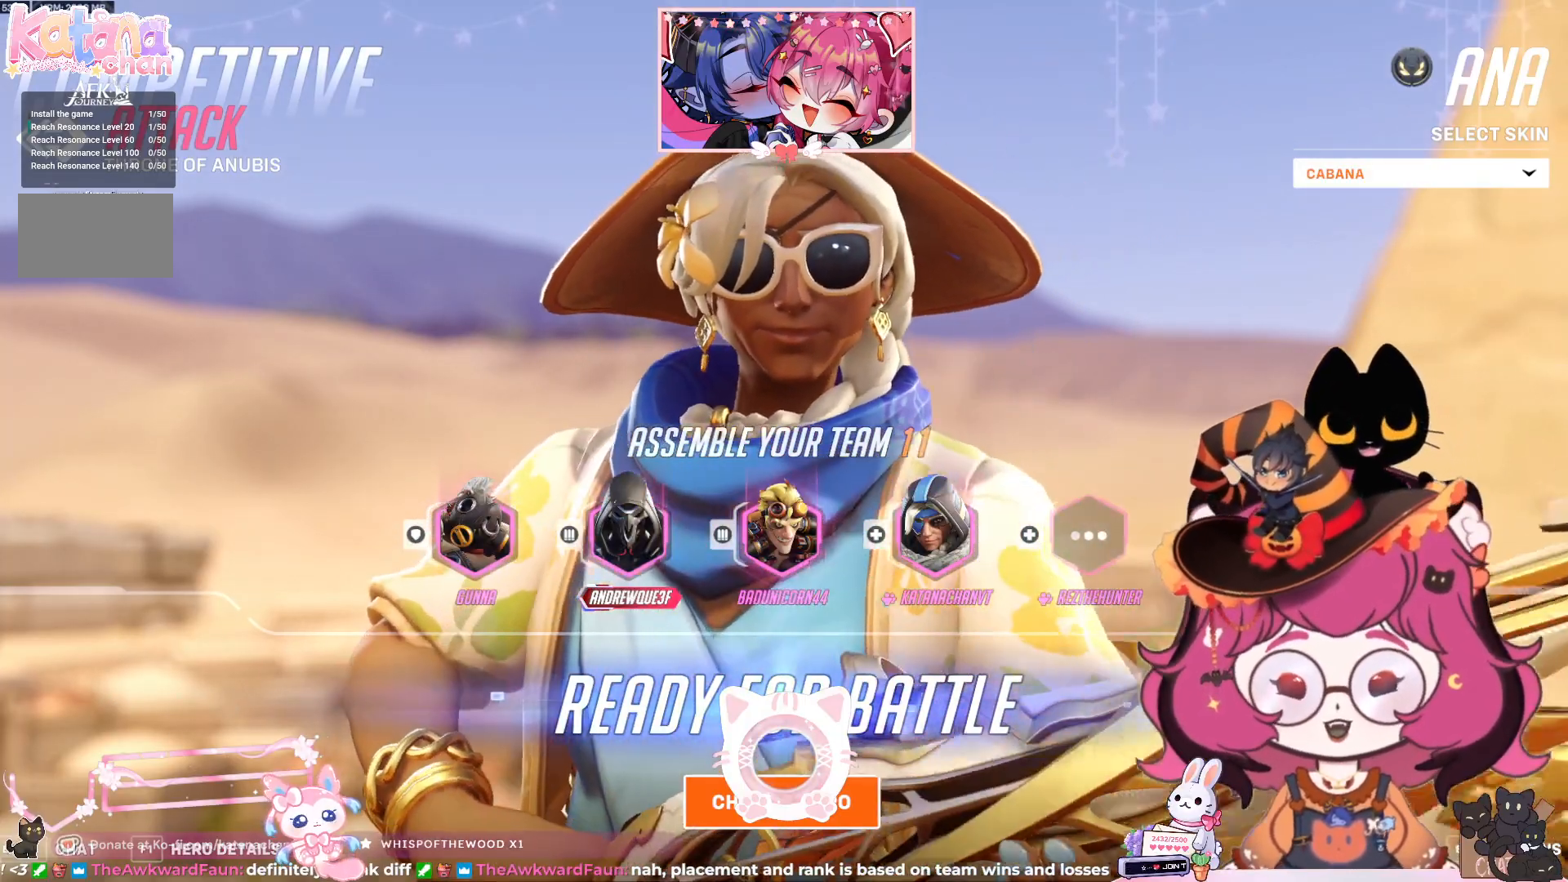
{"keys": [], "mouse": [], "events": []}
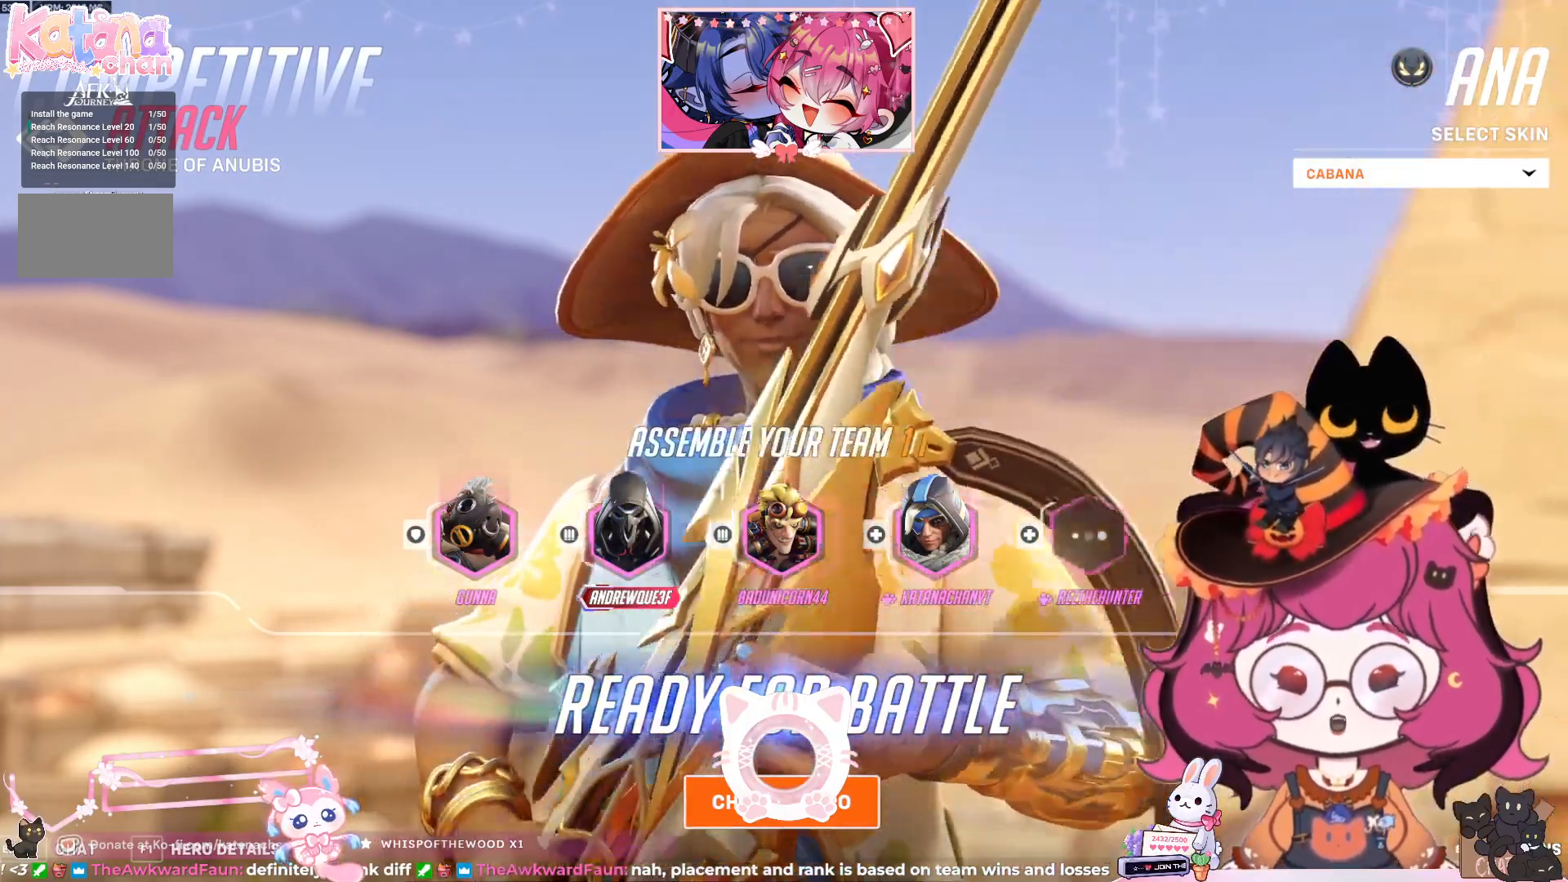
{"keys": [], "mouse": [], "events": []}
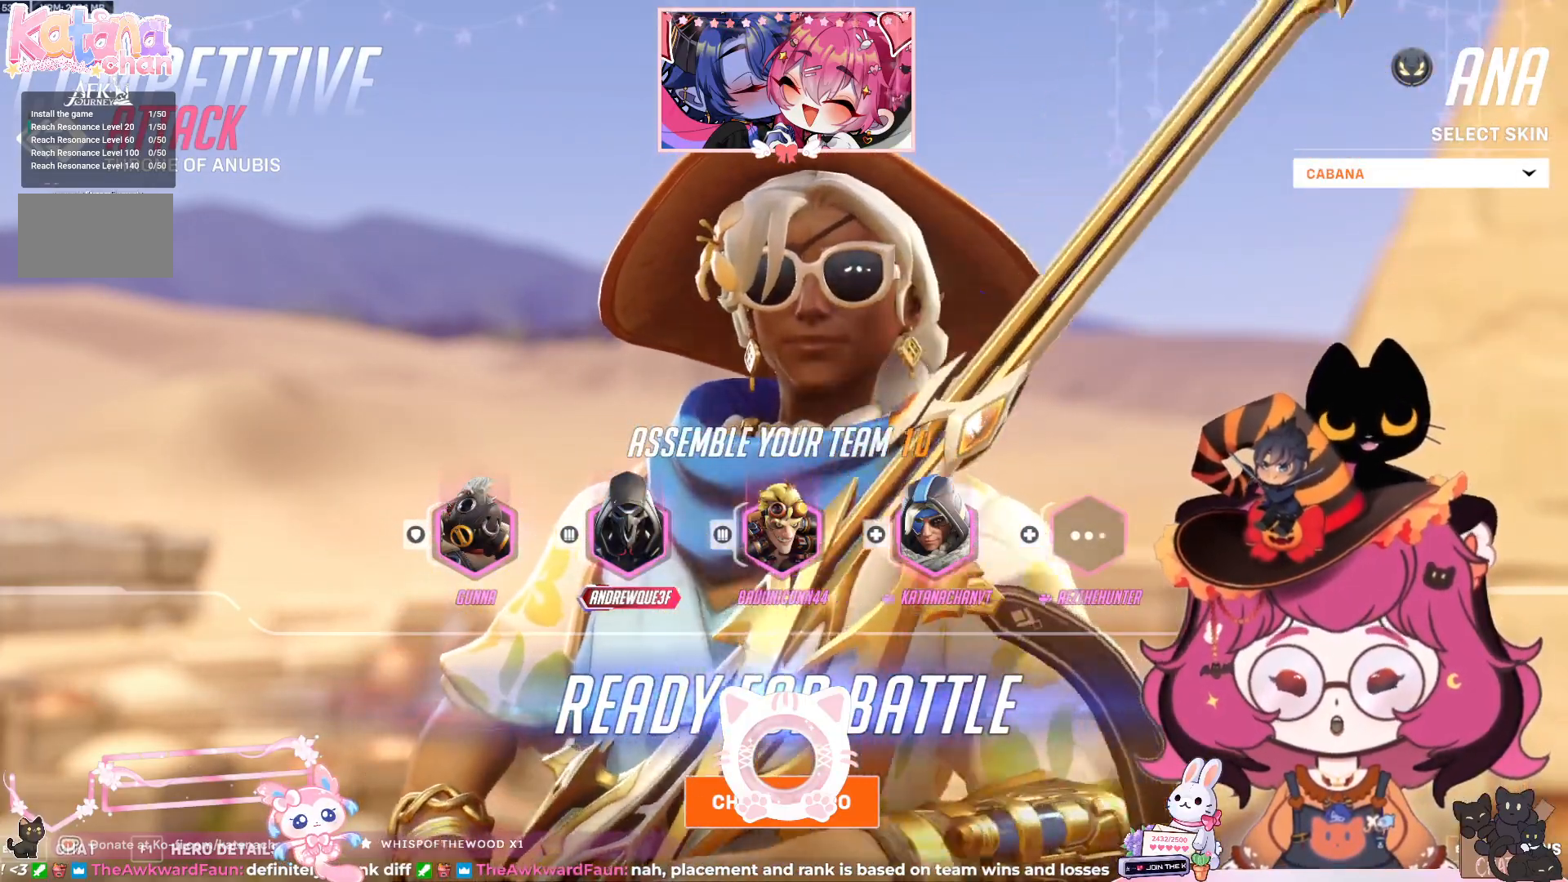
{"keys": [], "mouse": [], "events": [[100, "mouse_left", "down"], [217, "mouse_left", "up"]]}
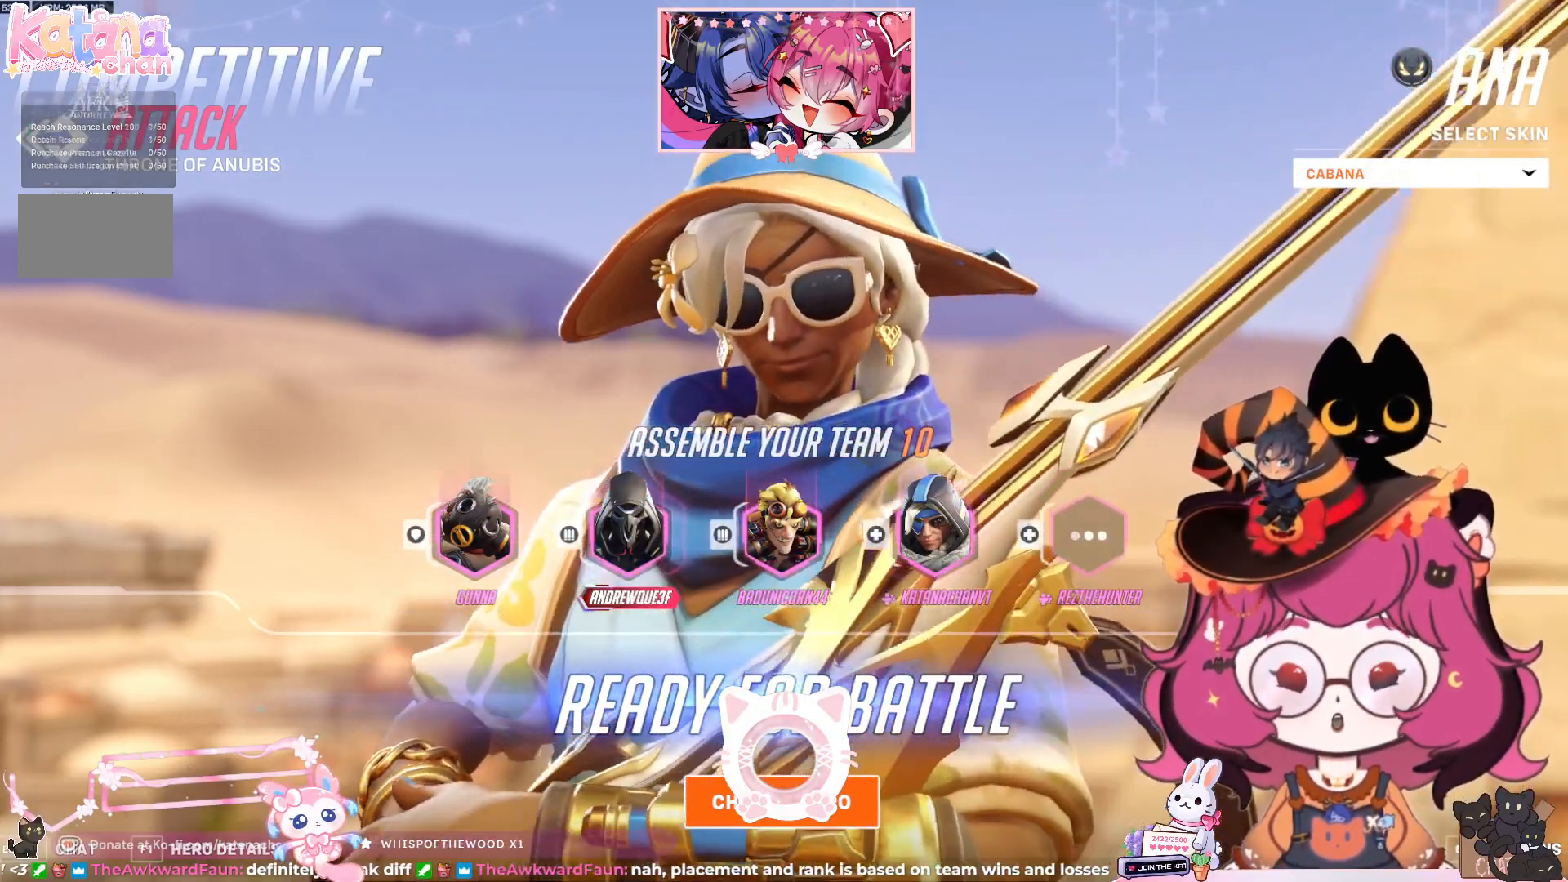
{"keys": [], "mouse": [], "events": [[267, "mouse_left", "down"], [350, "mouse_left", "up"]]}
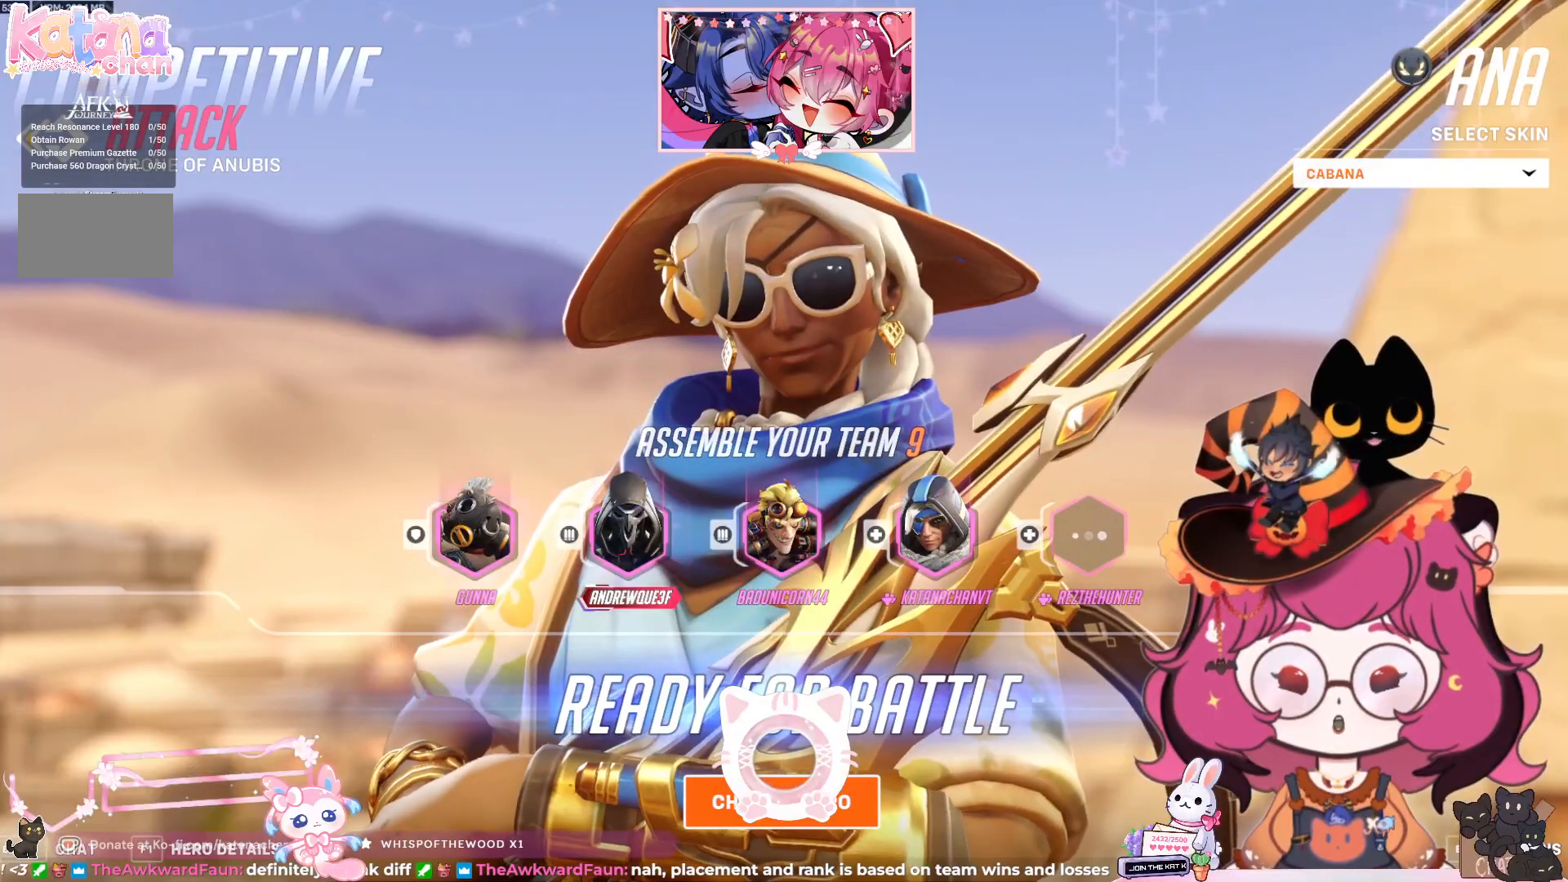
{"keys": [], "mouse": [], "events": []}
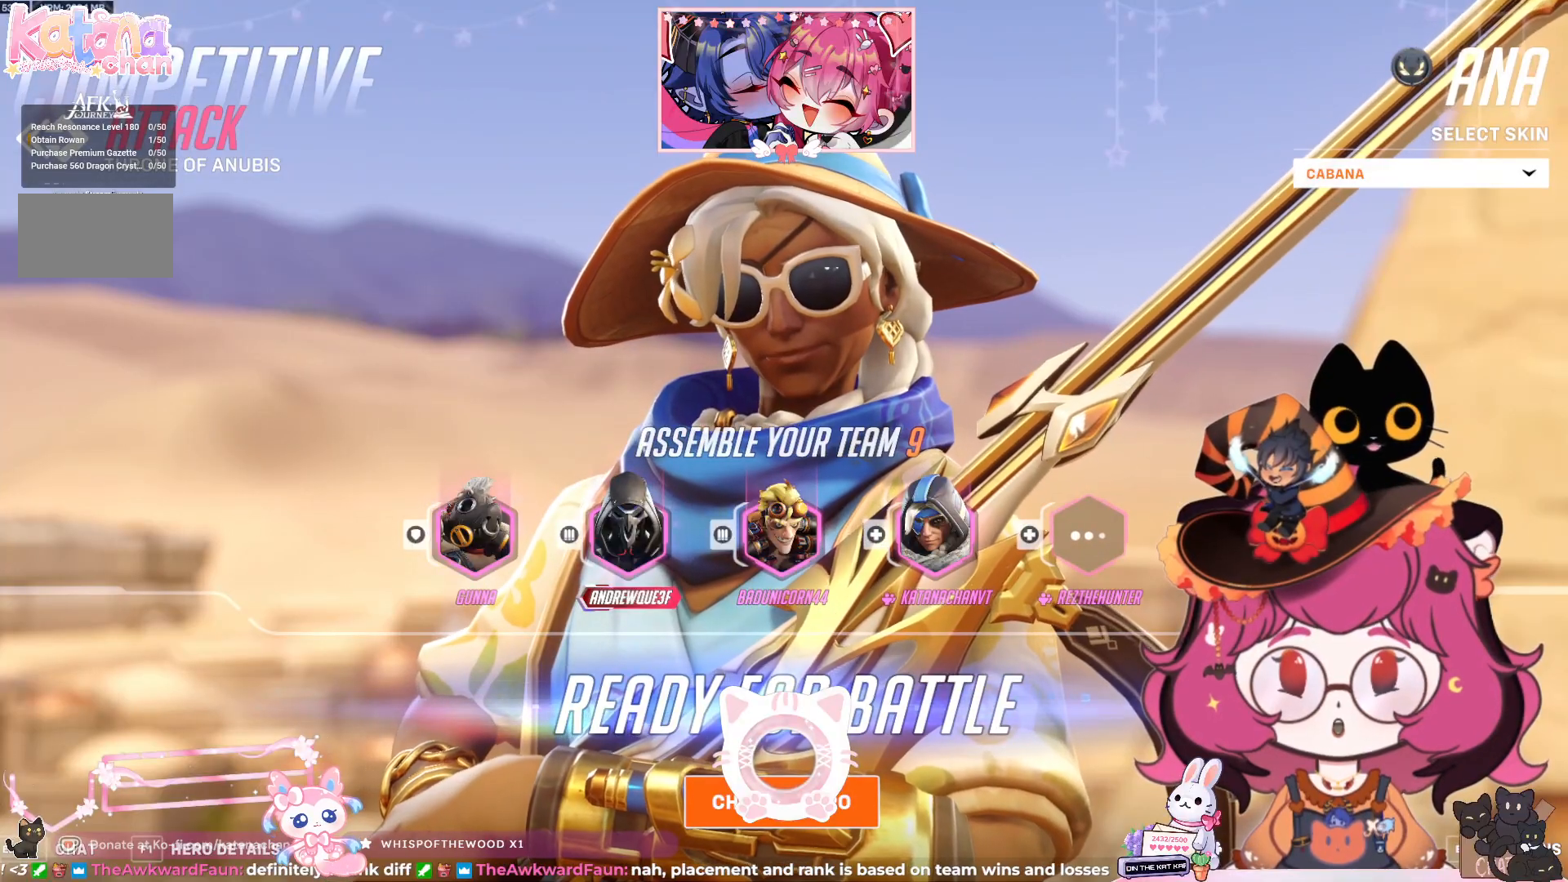
{"keys": [], "mouse": [], "events": []}
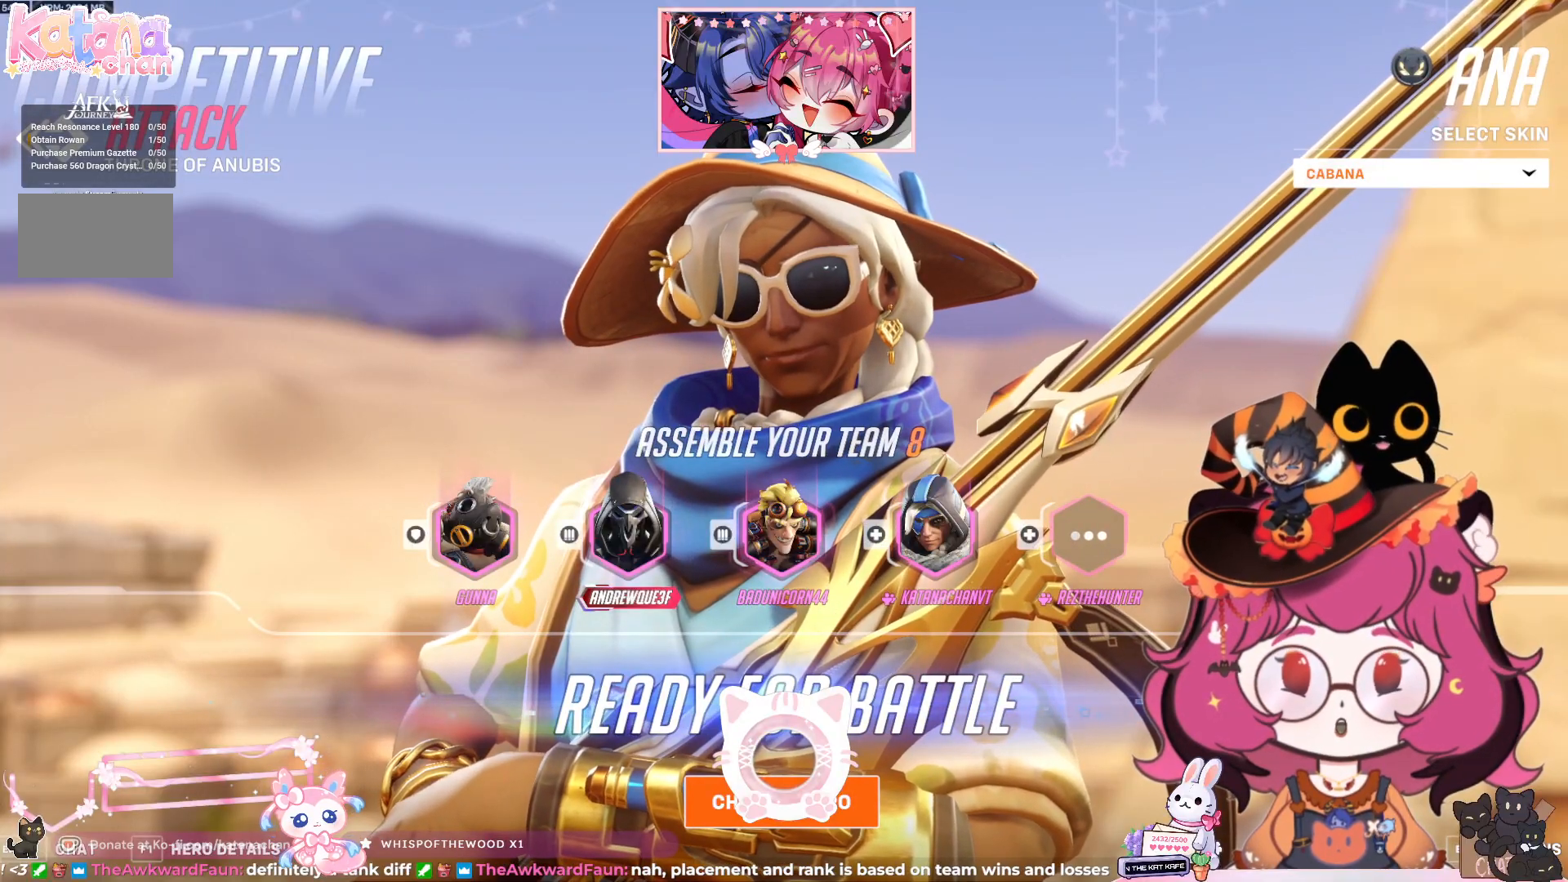
{"keys": [], "mouse": [], "events": []}
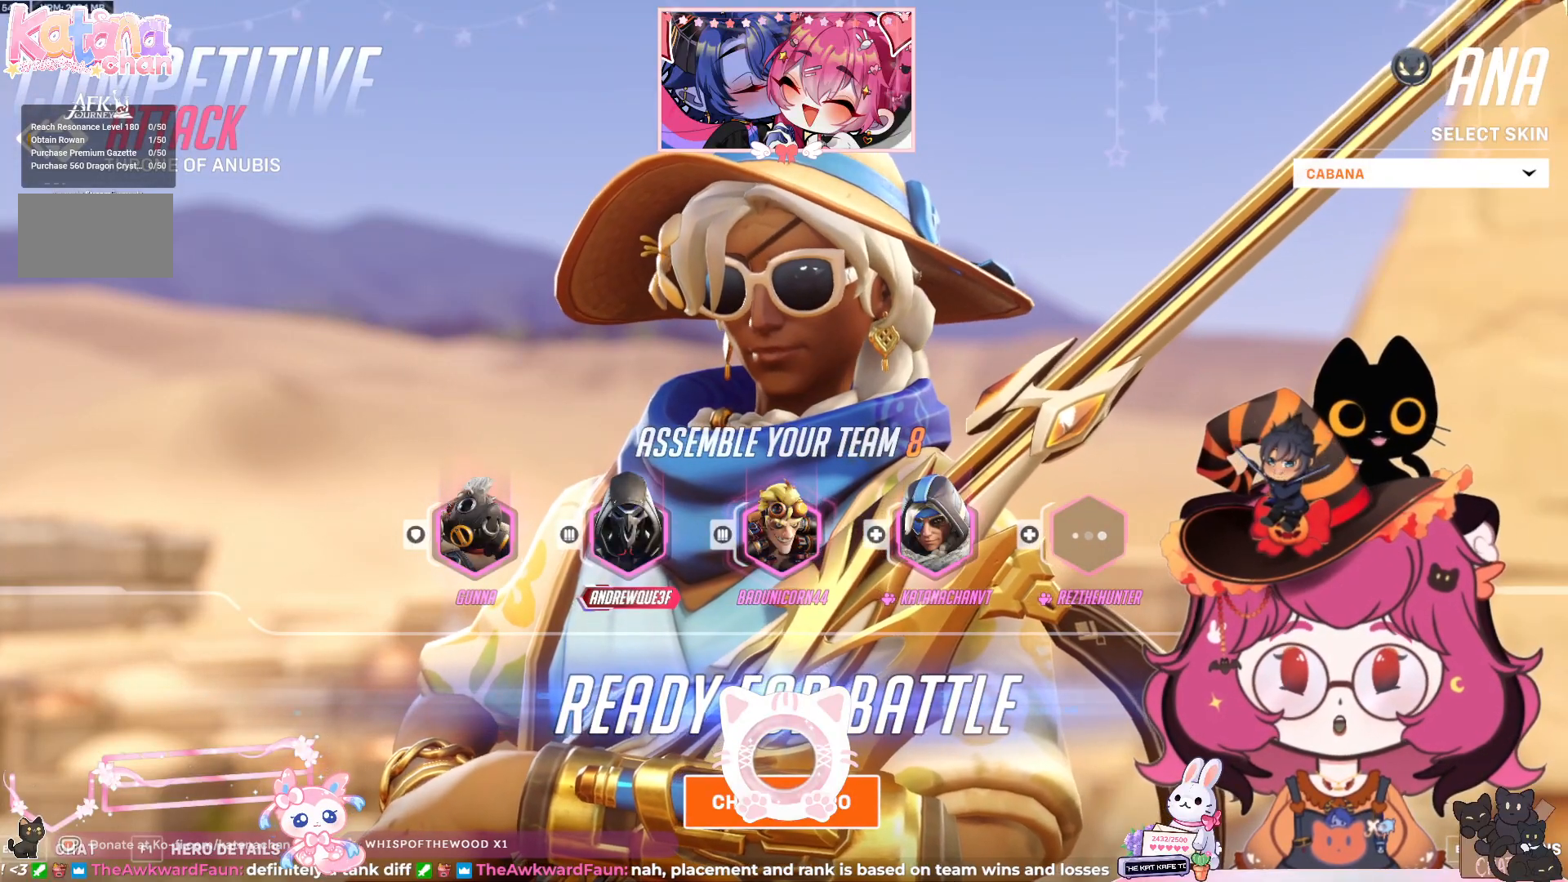
{"keys": [], "mouse": [], "events": []}
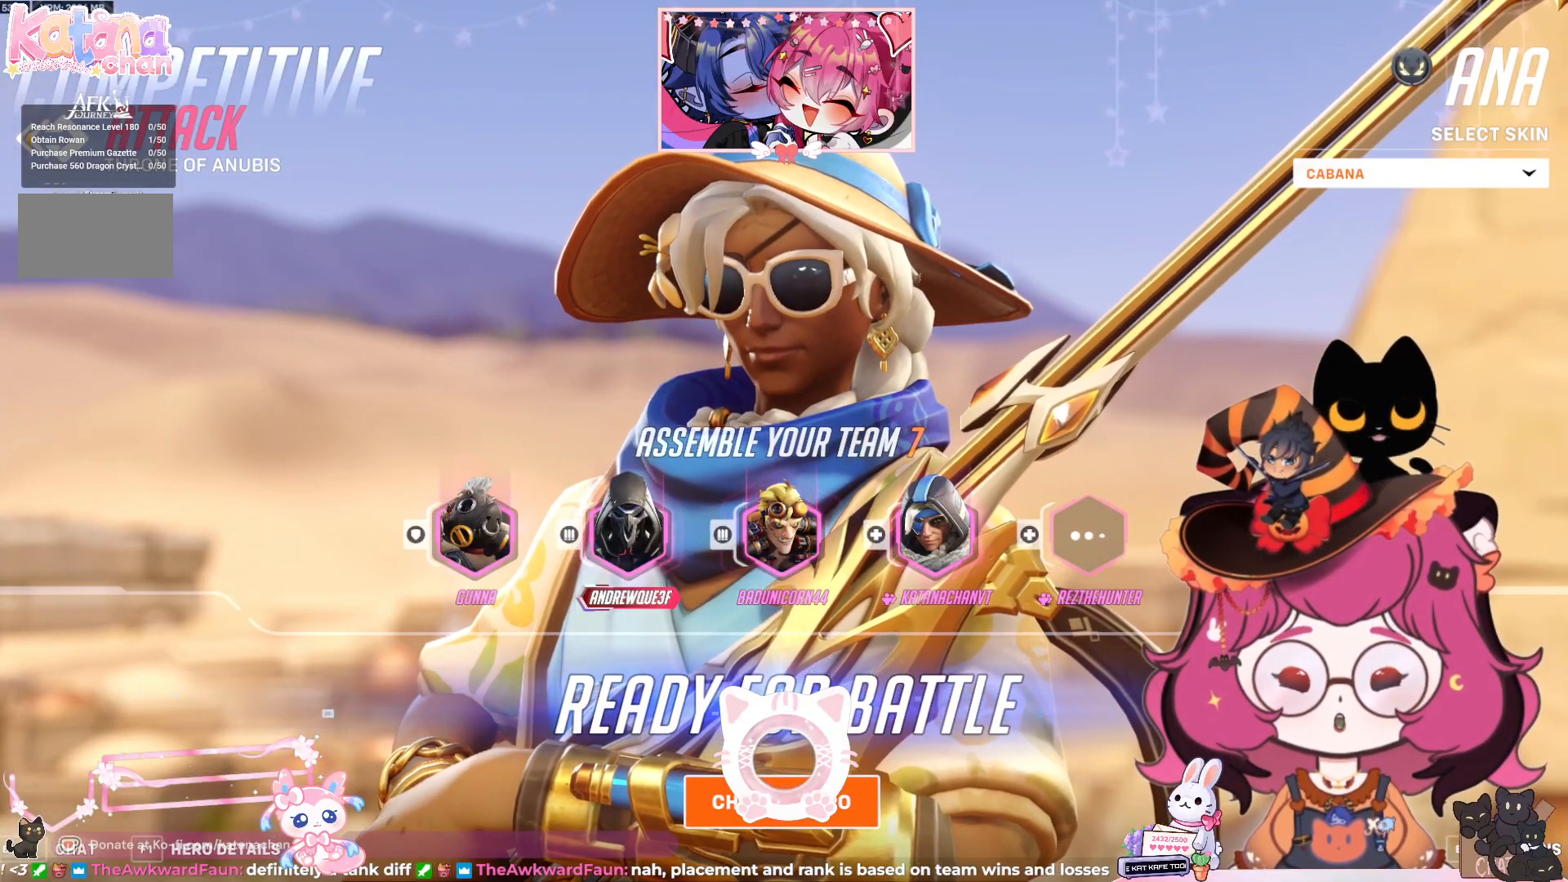
{"keys": [], "mouse": [], "events": []}
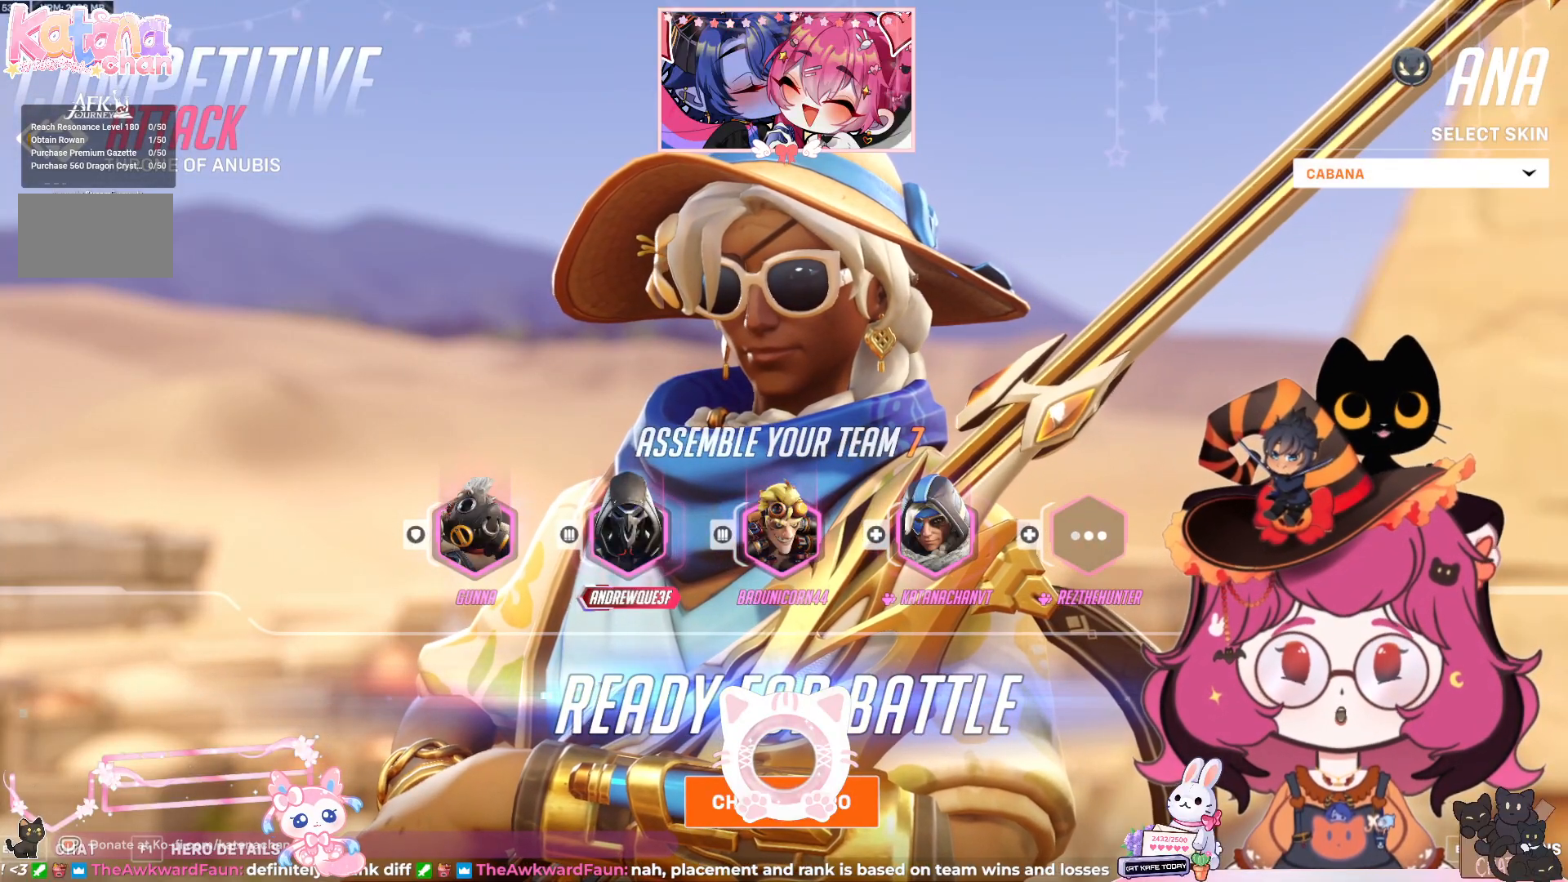
{"keys": [], "mouse": [], "events": []}
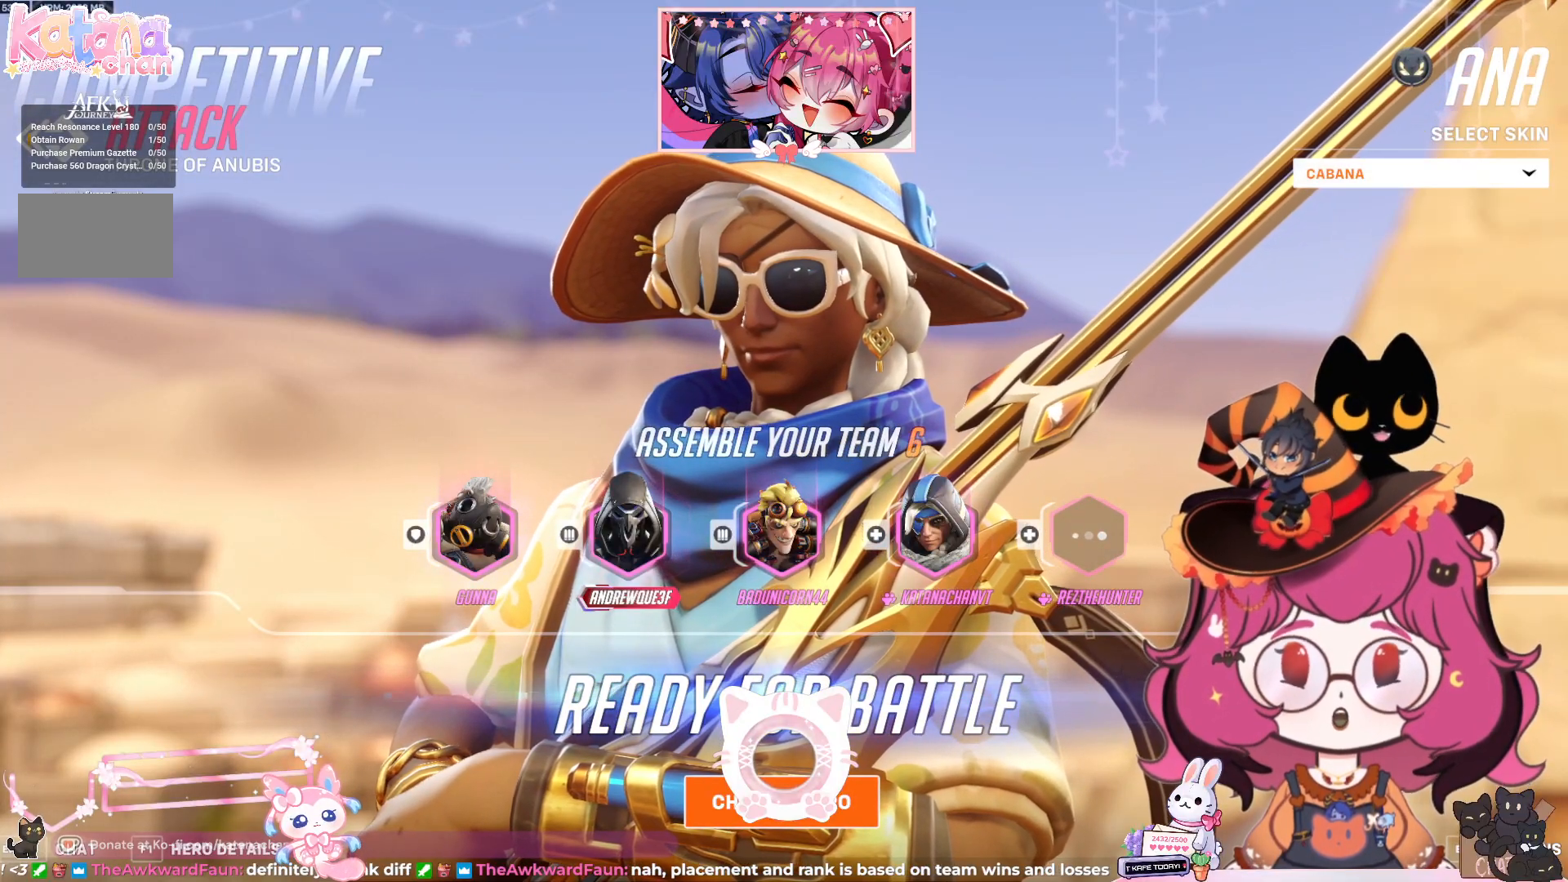
{"keys": [], "mouse": [], "events": []}
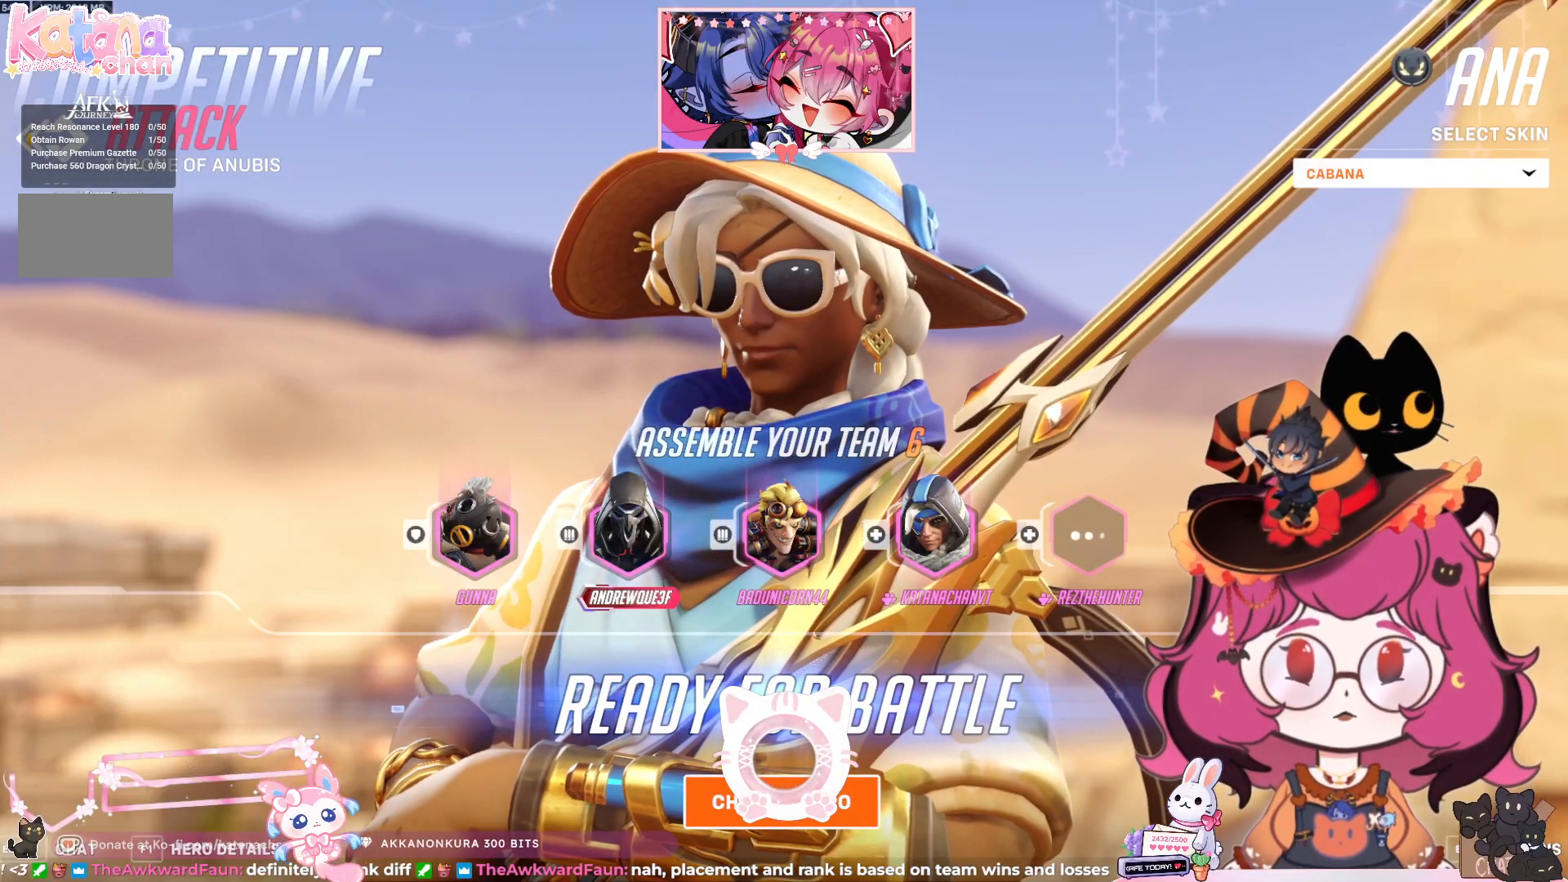
{"keys": [], "mouse": [], "events": [[100, "mouse_left", "down"], [200, "mouse_left", "up"]]}
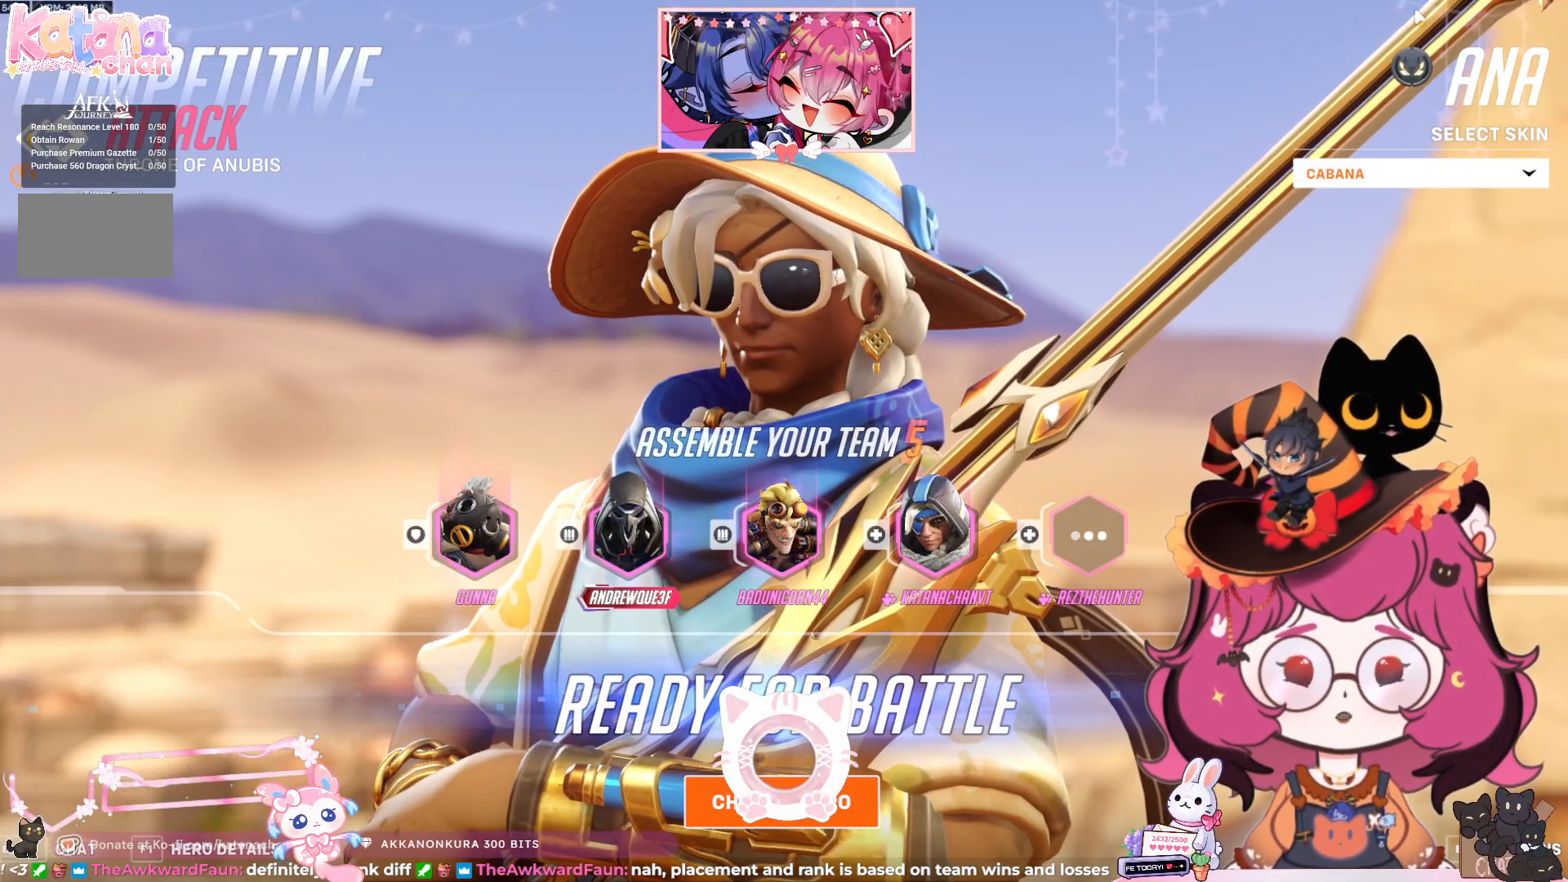
{"keys": [], "mouse": [], "events": []}
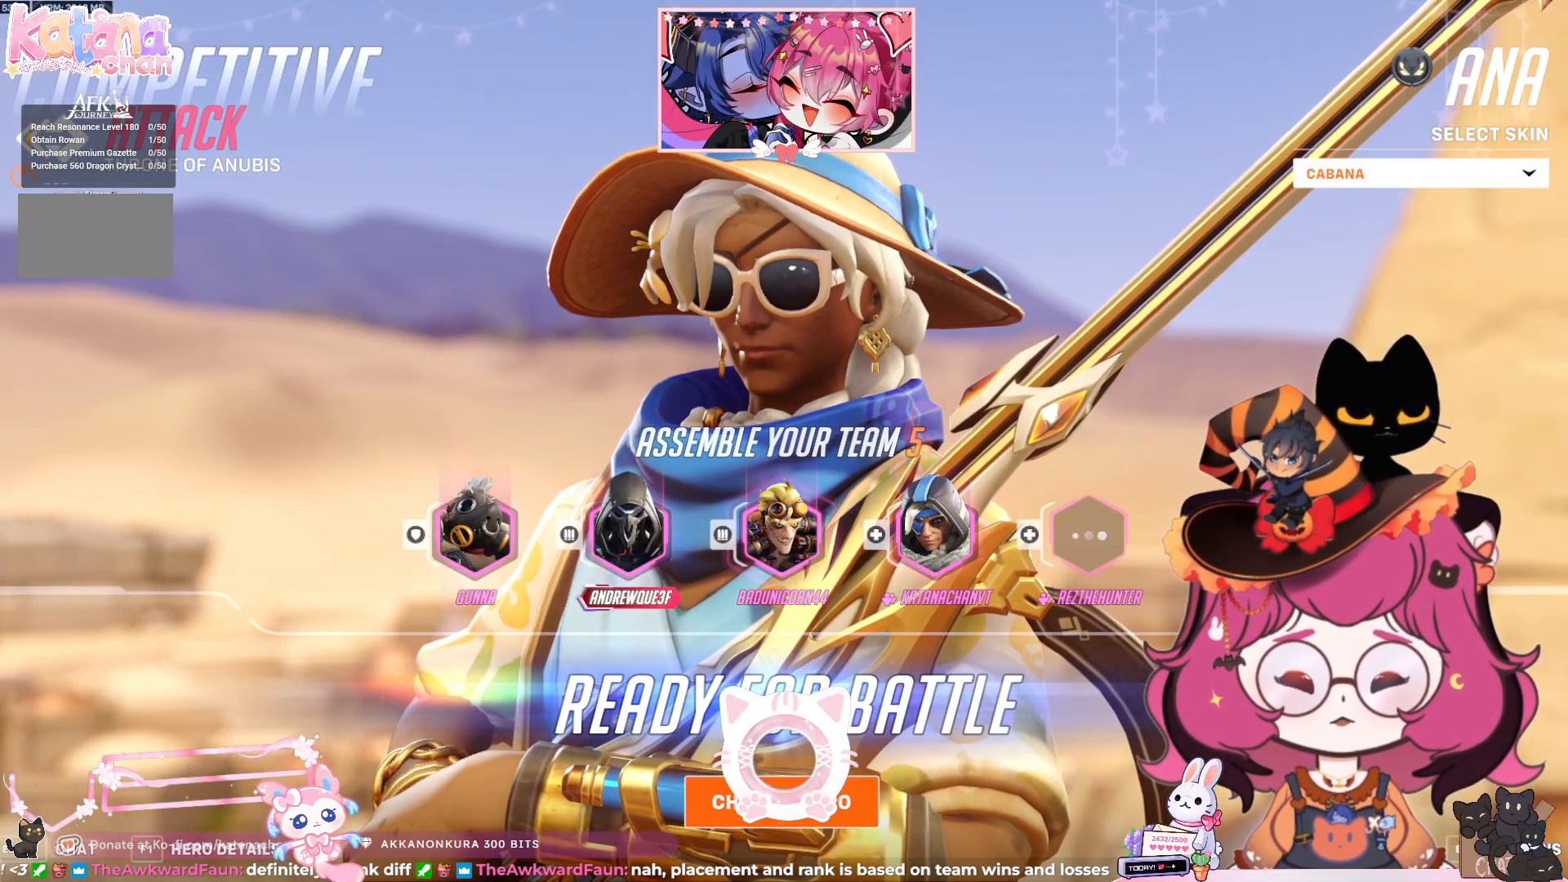
{"keys": [], "mouse": [], "events": [[150, "mouse_left", "down"], [283, "mouse_left", "up"]]}